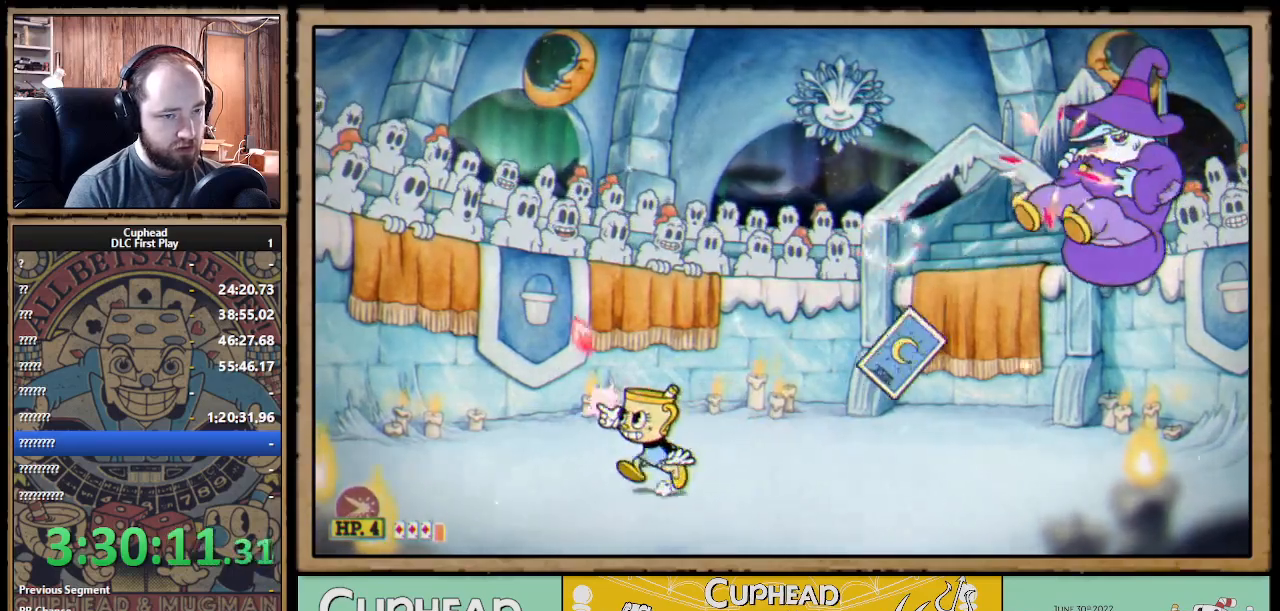
Gameplay with a controller (Xbox layout); each line is a JSON object with the inputs held at the frame after it. "events" lists button and stick changes between this image and that frame as [ms after this image, input, new state], when the widget could be followed in between. Not read: R3.
{"buttons": ["X", "R1"], "left_stick": "up", "right_stick": "center", "events": [[83, "left_stick", "up-right"], [200, "left_stick", "up"], [317, "R1", "down"]]}
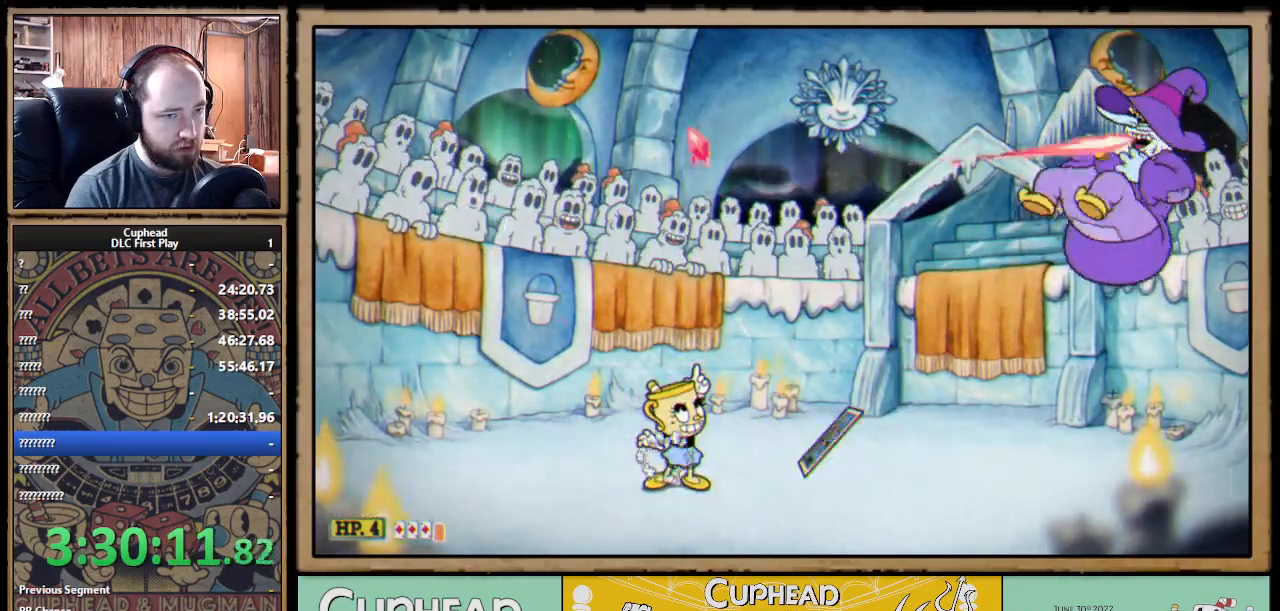
{"buttons": ["X"], "left_stick": "up", "right_stick": "center", "events": [[83, "left_stick", "up-left"], [167, "R1", "up"], [267, "A", "down"], [317, "left_stick", "up-right"], [383, "A", "up"], [467, "left_stick", "up"]]}
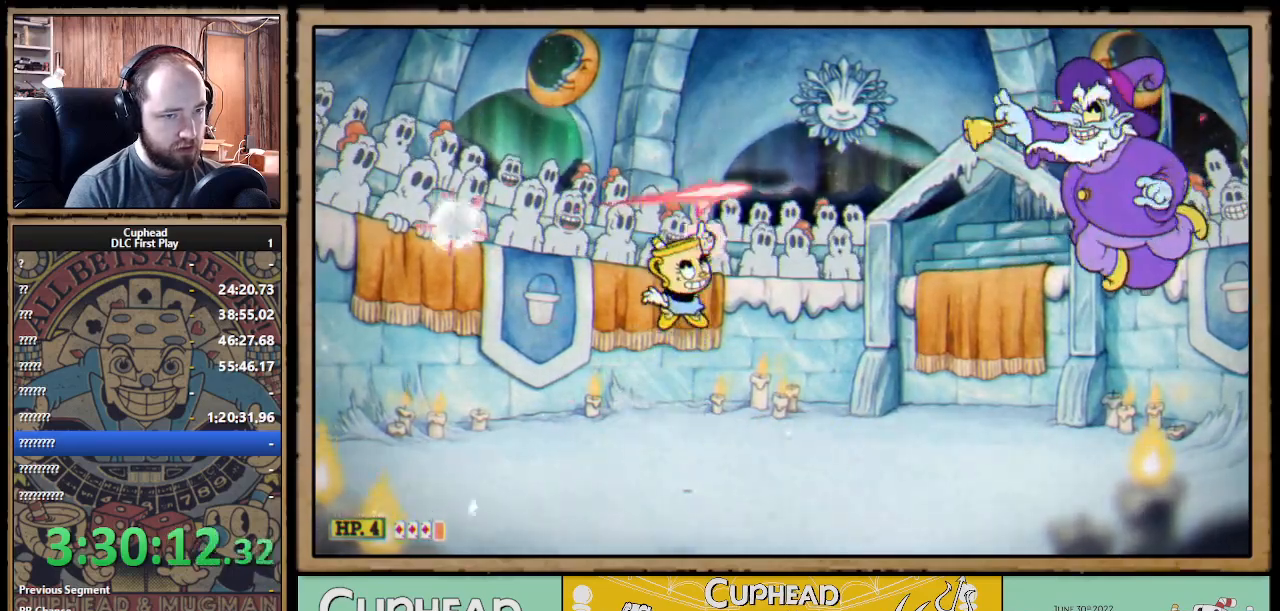
{"buttons": ["X"], "left_stick": "up-right", "right_stick": "center", "events": [[133, "left_stick", "up-right"], [267, "left_stick", "up"], [400, "left_stick", "up-right"]]}
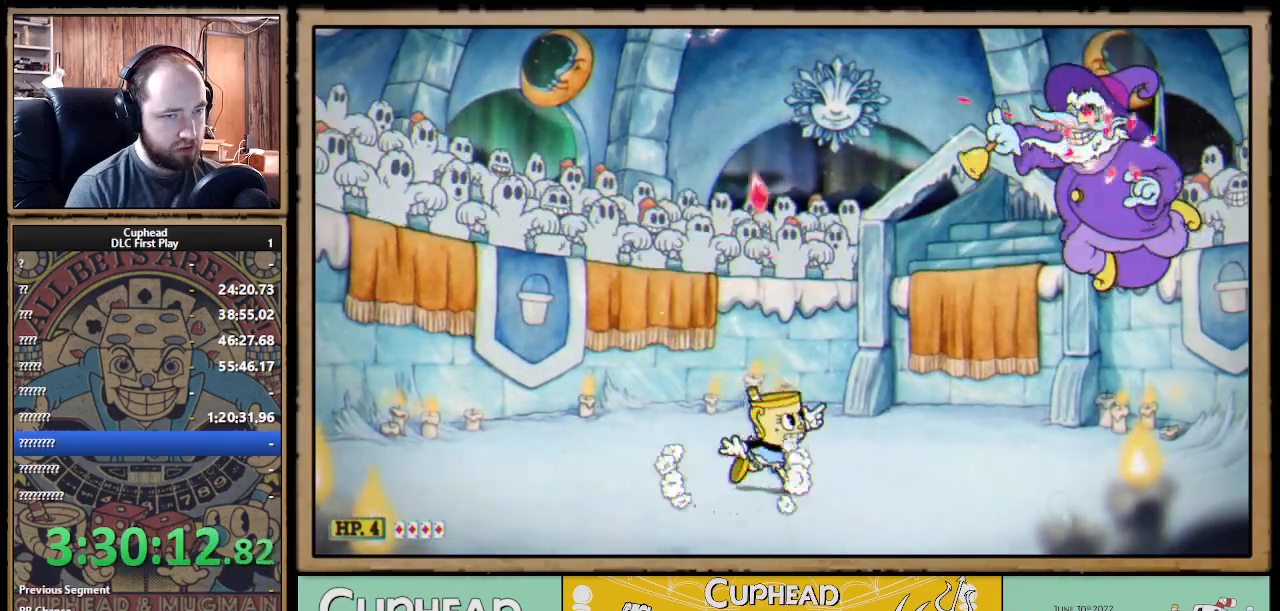
{"buttons": ["X"], "left_stick": "up", "right_stick": "center", "events": [[17, "left_stick", "up"], [250, "left_stick", "up-right"], [367, "left_stick", "up"]]}
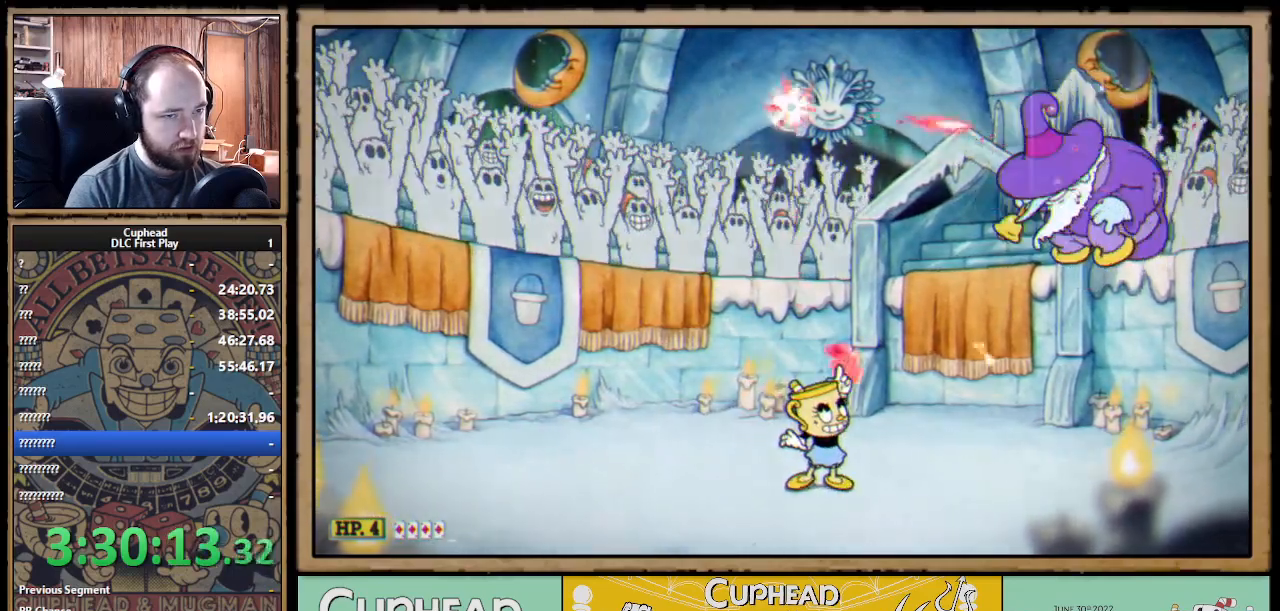
{"buttons": ["X"], "left_stick": "up-left", "right_stick": "center", "events": [[417, "left_stick", "up-left"]]}
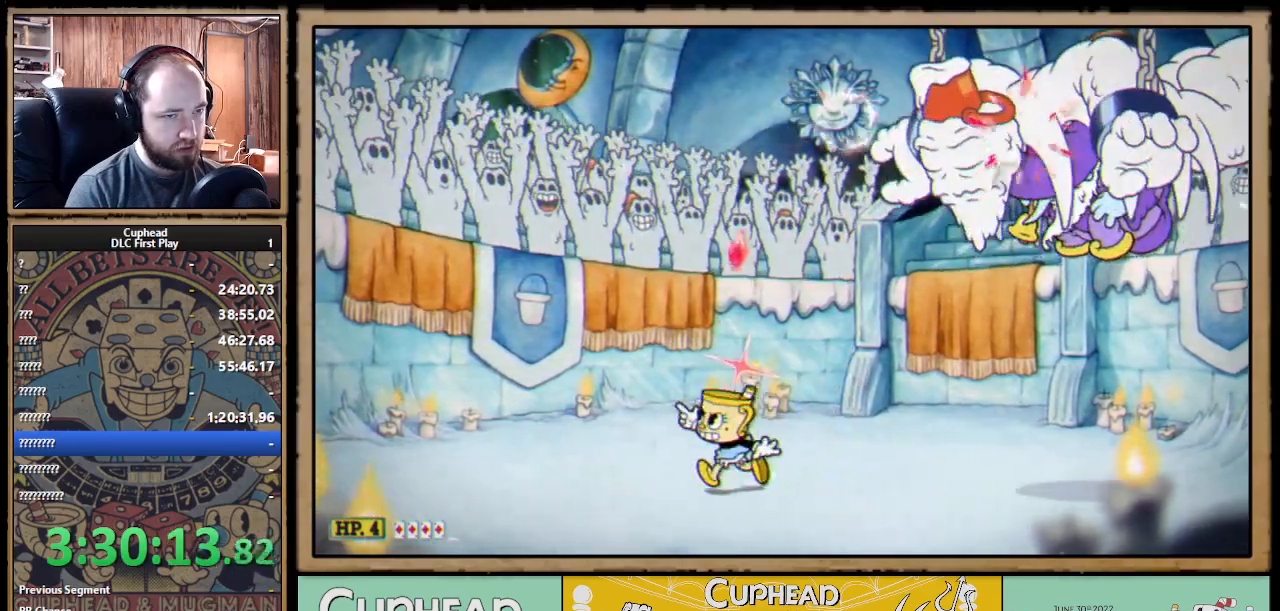
{"buttons": ["A", "X"], "left_stick": "center", "right_stick": "center", "events": [[300, "left_stick", "up-right"], [400, "A", "down"], [450, "left_stick", "center"]]}
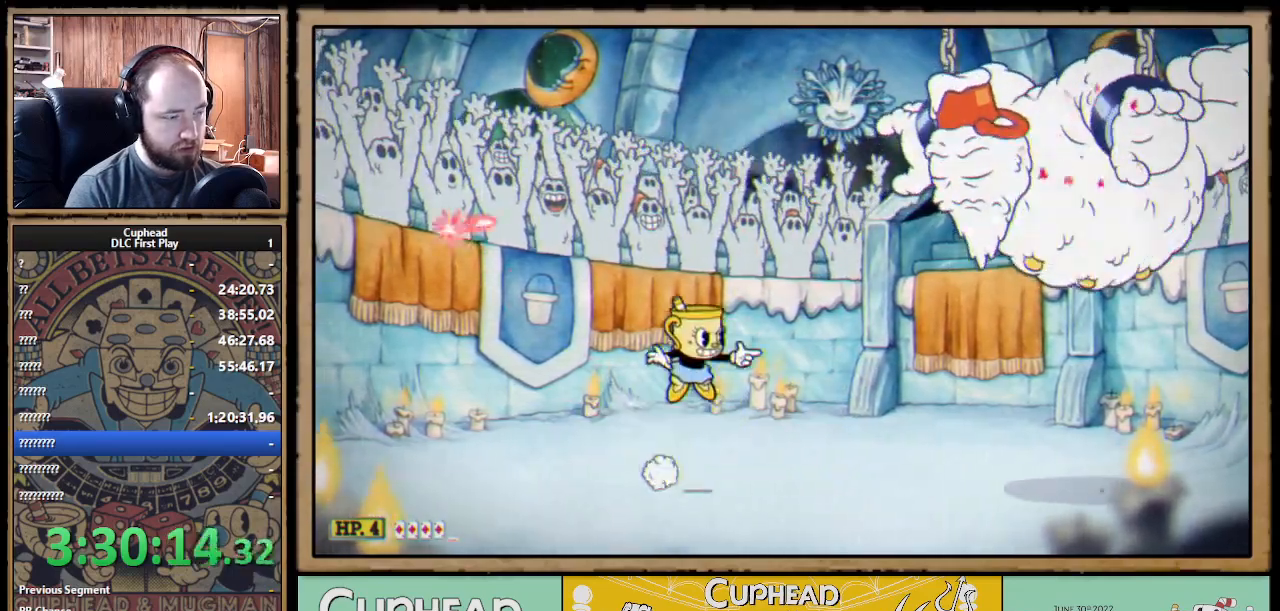
{"buttons": ["A", "X"], "left_stick": "center", "right_stick": "center", "events": [[17, "A", "up"], [100, "L1", "down"], [233, "L1", "up"], [500, "A", "down"]]}
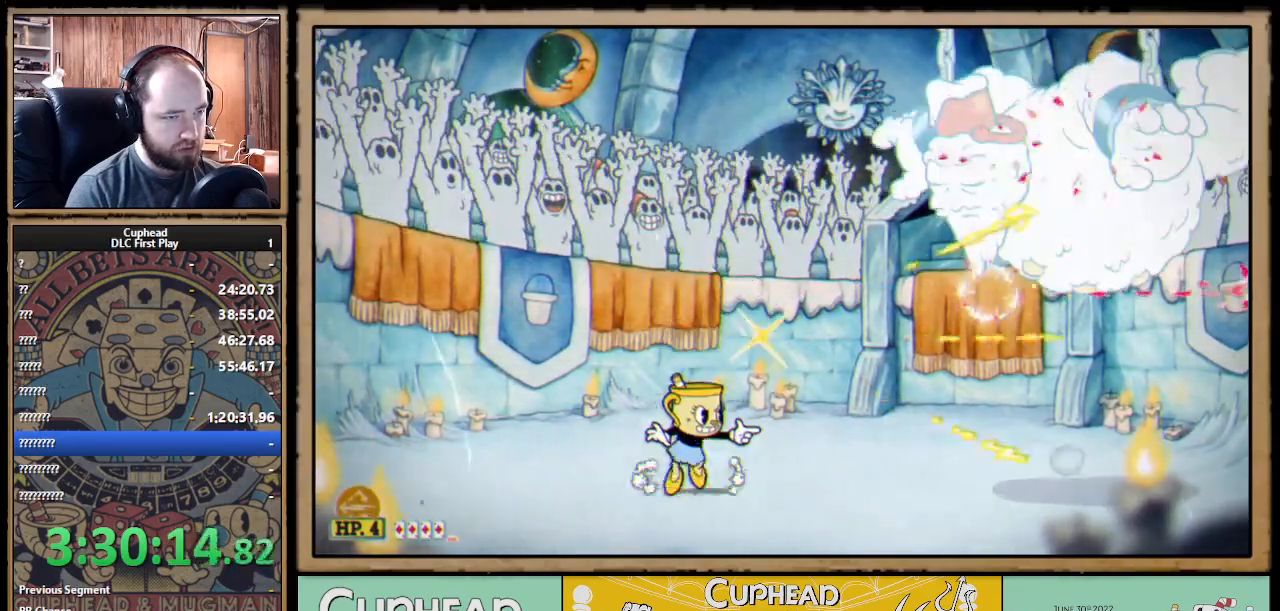
{"buttons": ["X"], "left_stick": "center", "right_stick": "center", "events": [[150, "A", "up"], [150, "Y", "down"], [217, "Y", "up"], [233, "L1", "down"], [350, "L1", "up"]]}
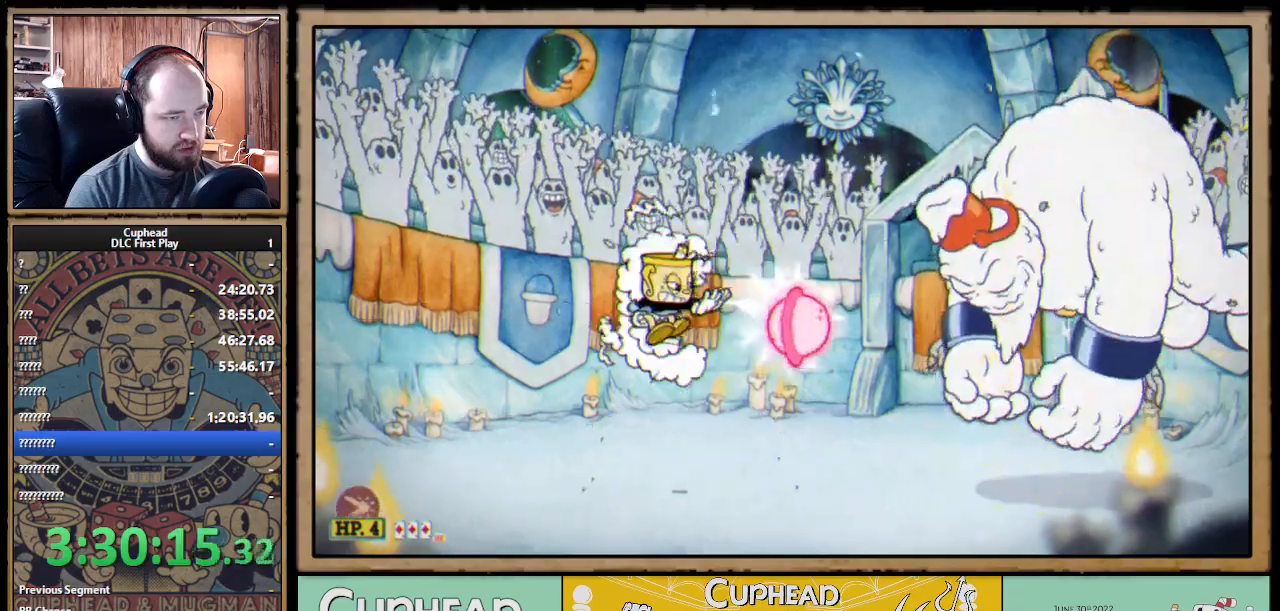
{"buttons": ["A", "X"], "left_stick": "center", "right_stick": "center", "events": [[17, "L1", "down"], [133, "L1", "up"], [350, "left_stick", "right"], [433, "left_stick", "center"], [450, "A", "down"]]}
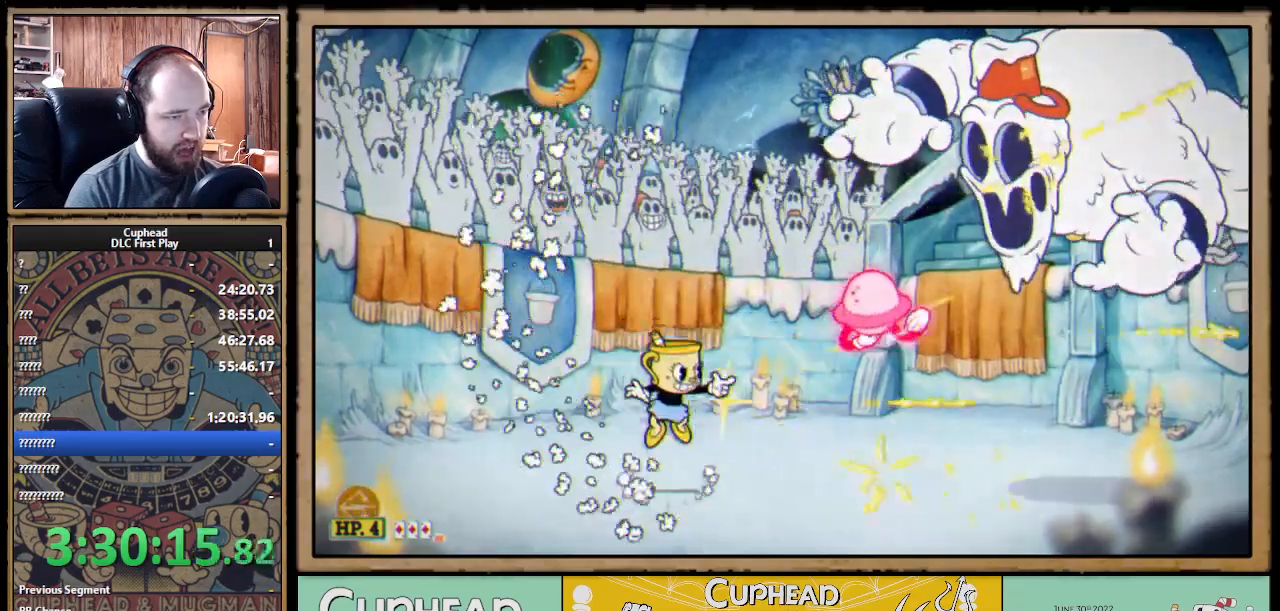
{"buttons": ["X"], "left_stick": "center", "right_stick": "center", "events": [[50, "A", "up"]]}
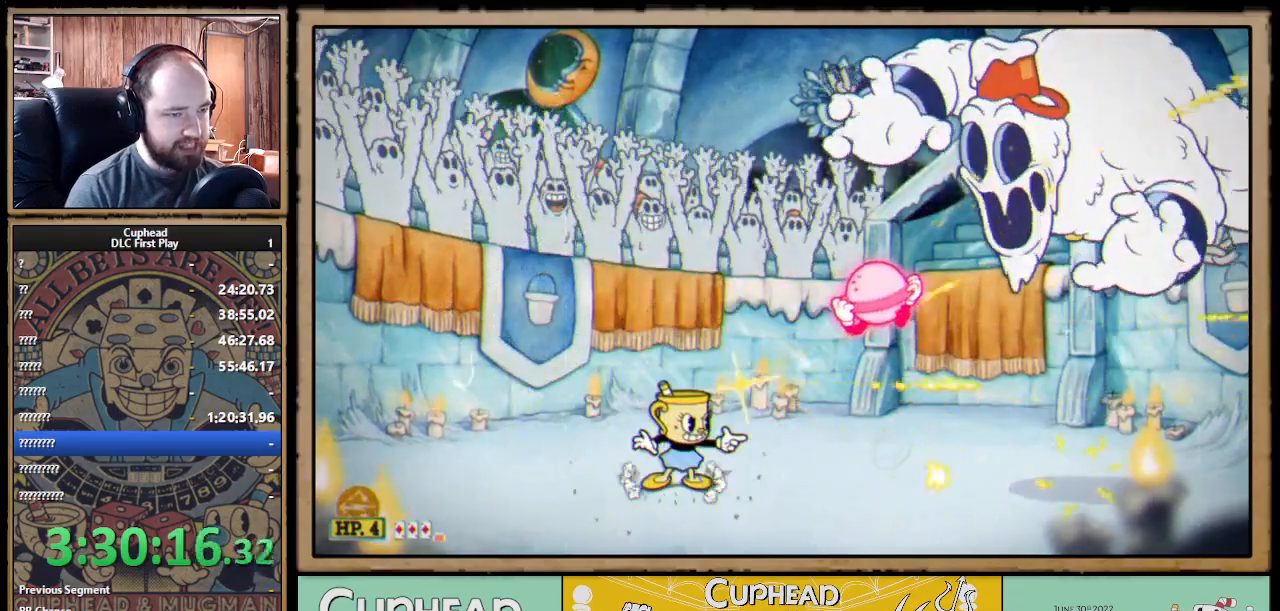
{"buttons": ["X"], "left_stick": "center", "right_stick": "center", "events": [[400, "A", "down"], [500, "A", "up"]]}
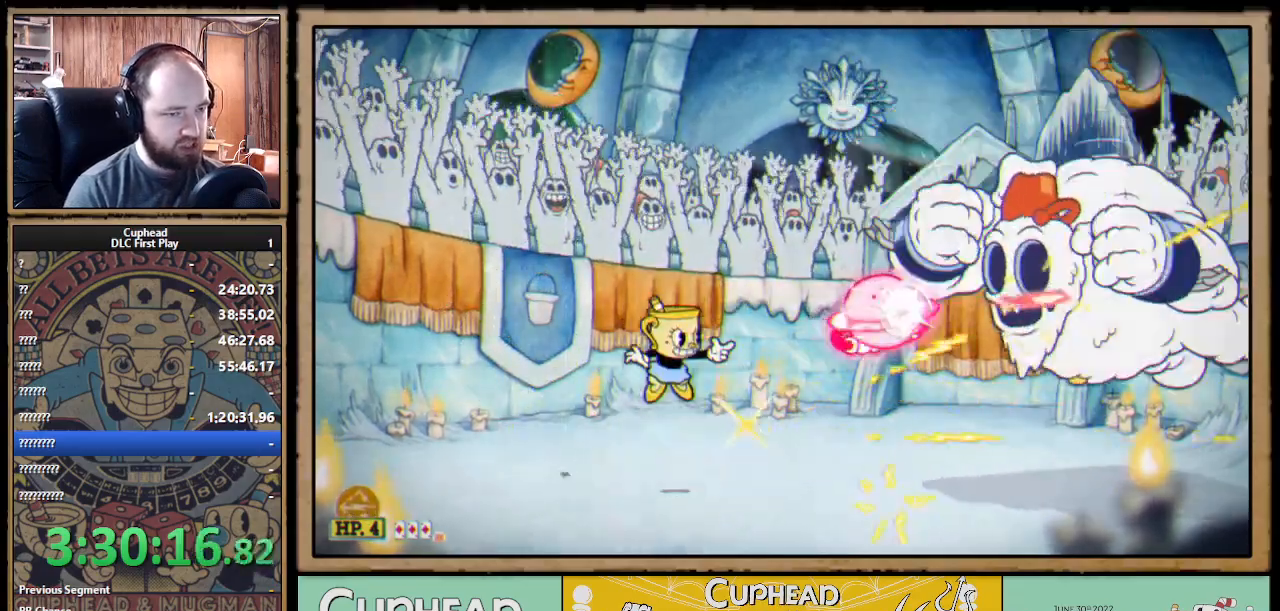
{"buttons": ["X"], "left_stick": "center", "right_stick": "center", "events": []}
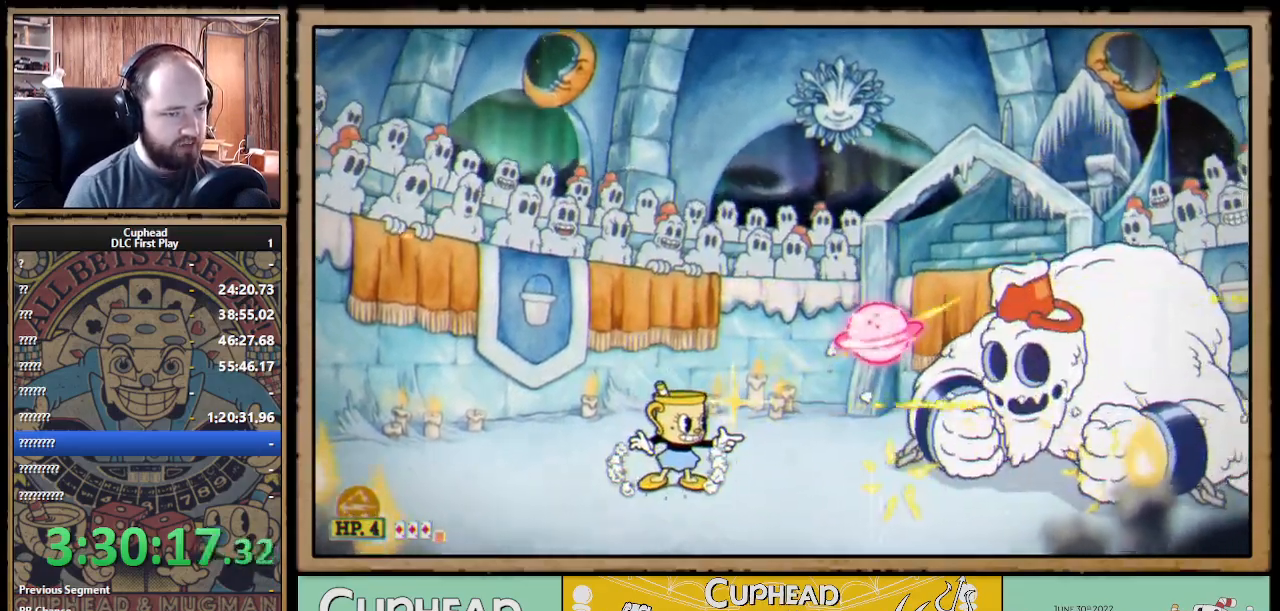
{"buttons": ["X"], "left_stick": "right", "right_stick": "center", "events": [[83, "left_stick", "right"], [167, "A", "down"], [217, "left_stick", "center"], [283, "A", "up"], [367, "left_stick", "right"]]}
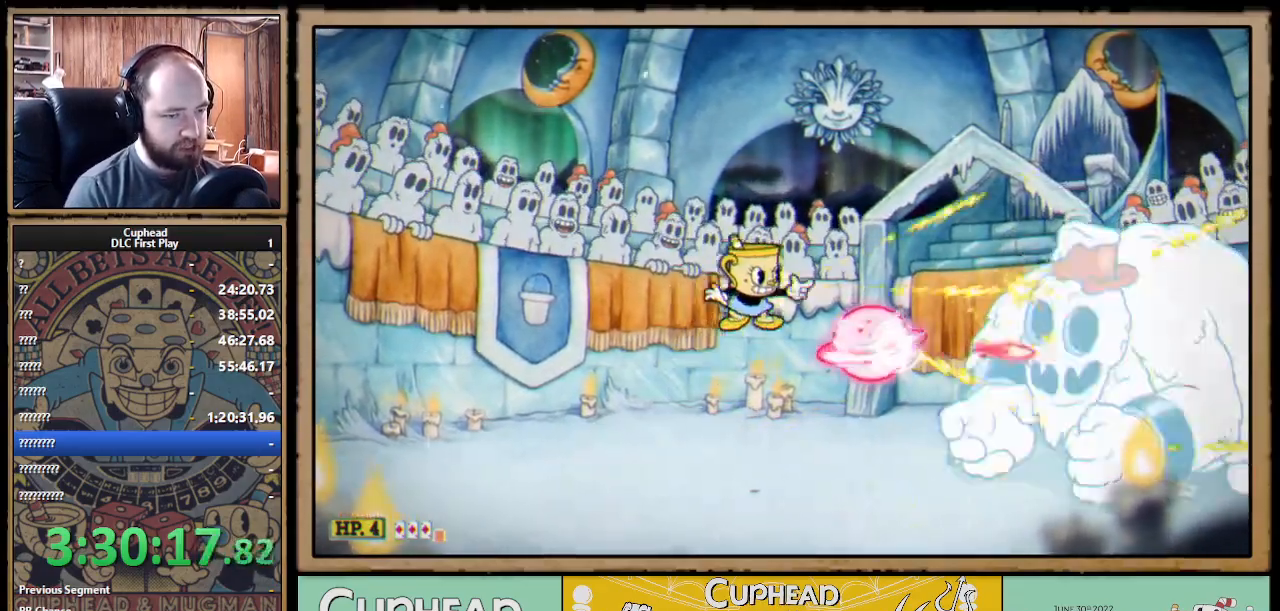
{"buttons": ["X"], "left_stick": "center", "right_stick": "center", "events": [[17, "left_stick", "center"], [300, "A", "down"], [350, "A", "up"]]}
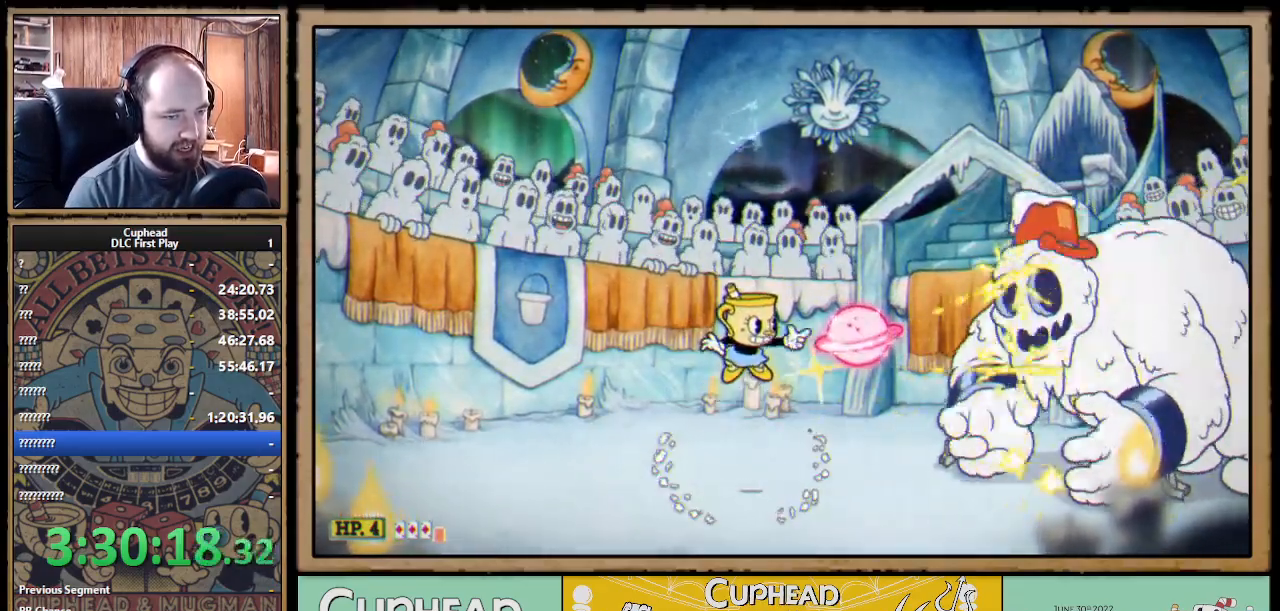
{"buttons": ["X"], "left_stick": "center", "right_stick": "center", "events": [[317, "A", "down"], [400, "A", "up"]]}
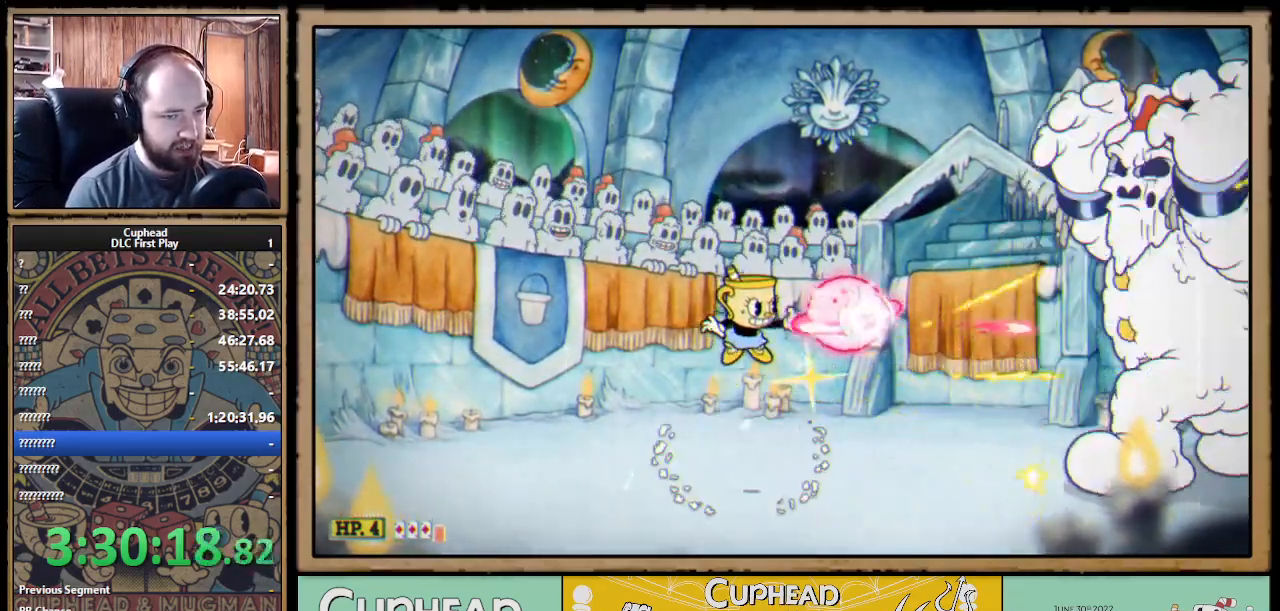
{"buttons": ["A", "X"], "left_stick": "left", "right_stick": "center", "events": [[383, "left_stick", "left"], [450, "A", "down"]]}
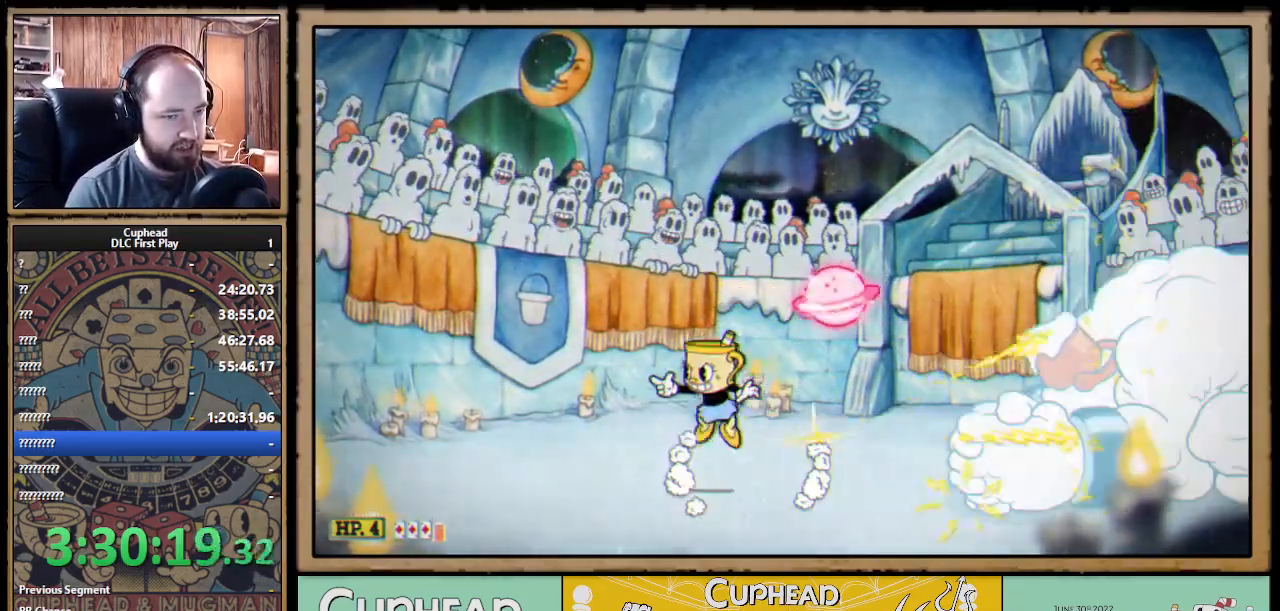
{"buttons": ["X"], "left_stick": "right", "right_stick": "center", "events": [[233, "left_stick", "center"], [300, "left_stick", "left"], [333, "A", "up"], [433, "left_stick", "right"]]}
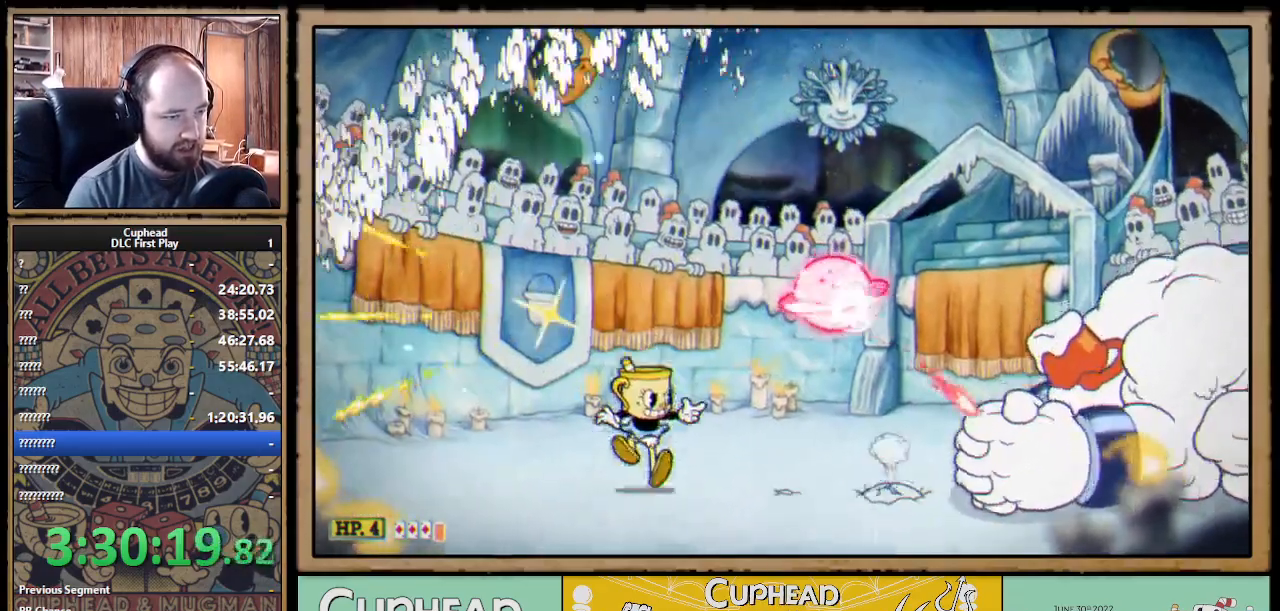
{"buttons": ["A", "X"], "left_stick": "center", "right_stick": "center", "events": [[50, "left_stick", "center"], [133, "A", "down"], [267, "A", "up"], [383, "A", "down"]]}
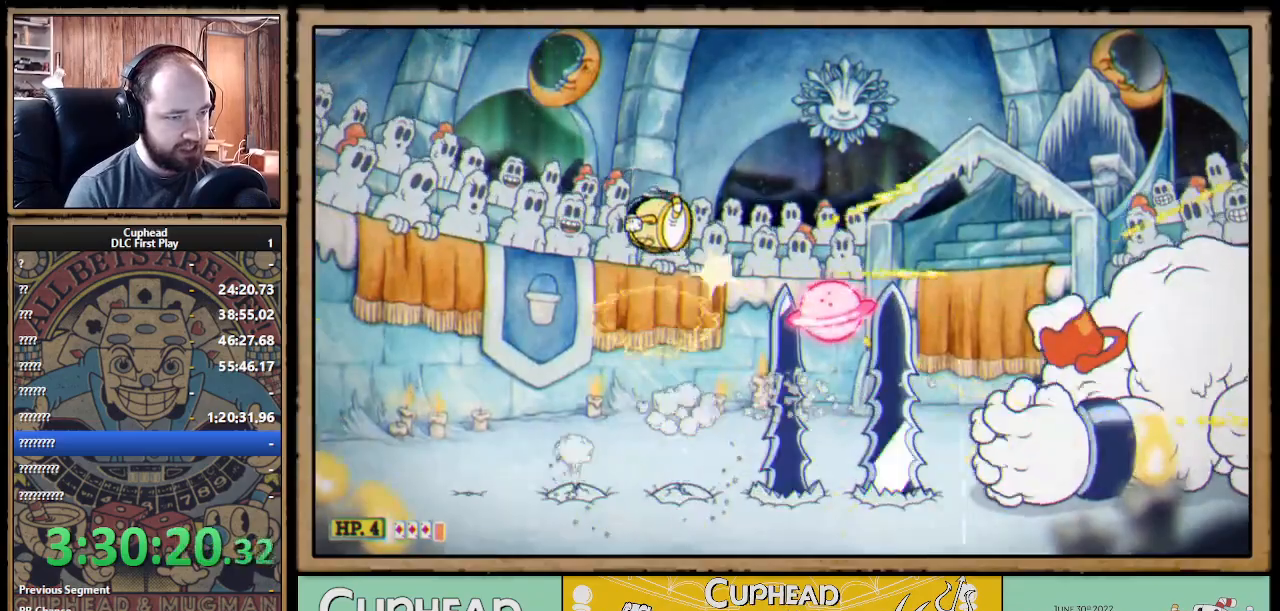
{"buttons": ["X"], "left_stick": "center", "right_stick": "center", "events": [[17, "left_stick", "right"], [300, "Y", "down"], [317, "A", "up"], [367, "L1", "down"], [367, "X", "up"], [367, "left_stick", "center"], [383, "Y", "up"], [400, "X", "down"], [483, "L1", "up"]]}
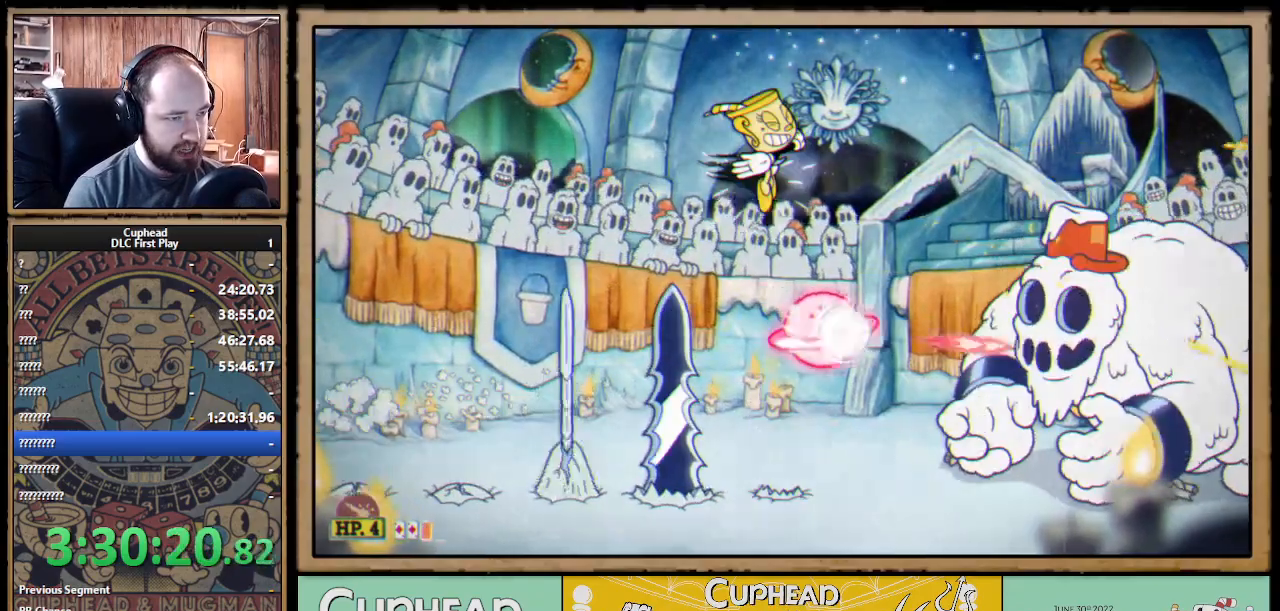
{"buttons": ["X"], "left_stick": "right", "right_stick": "center", "events": [[167, "L1", "down"], [283, "L1", "up"], [283, "left_stick", "right"]]}
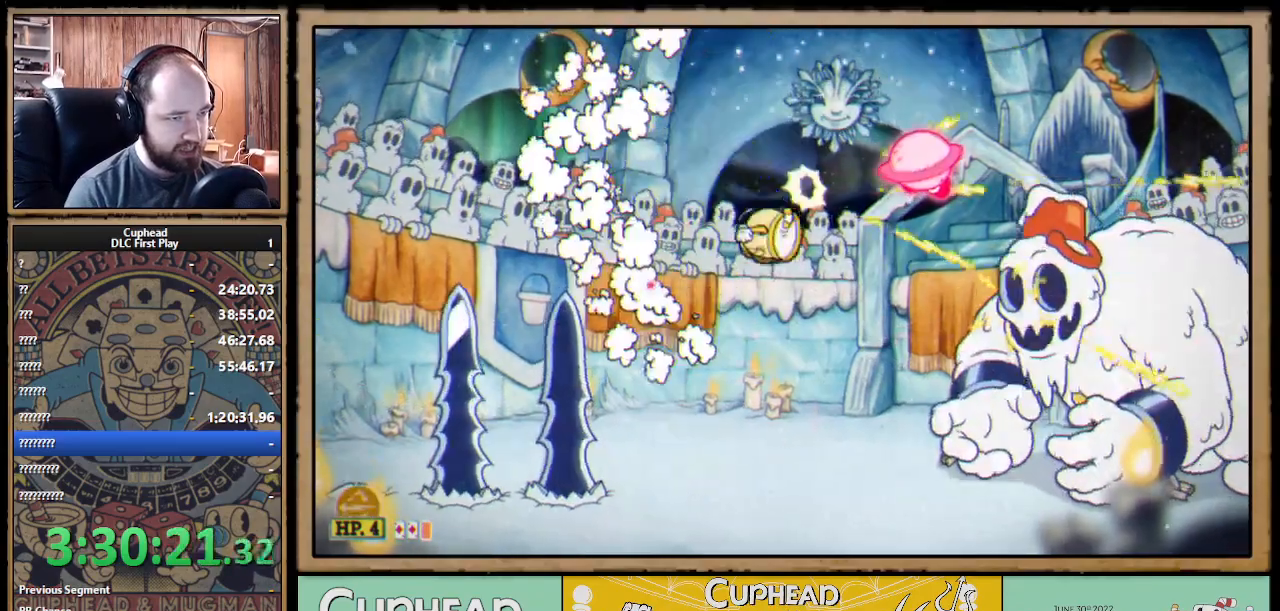
{"buttons": ["X"], "left_stick": "up-left", "right_stick": "center", "events": [[17, "left_stick", "center"], [283, "A", "down"], [350, "left_stick", "up-left"], [367, "A", "up"]]}
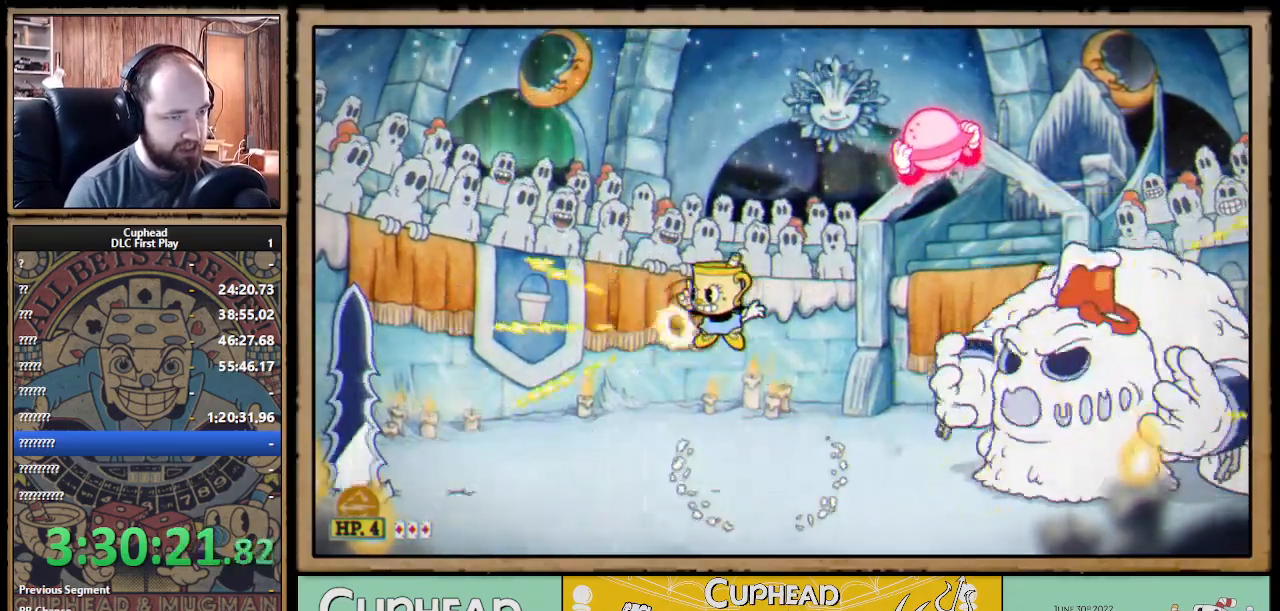
{"buttons": ["A", "X"], "left_stick": "right", "right_stick": "center", "events": [[150, "left_stick", "right"], [300, "left_stick", "center"], [417, "A", "down"], [467, "left_stick", "right"]]}
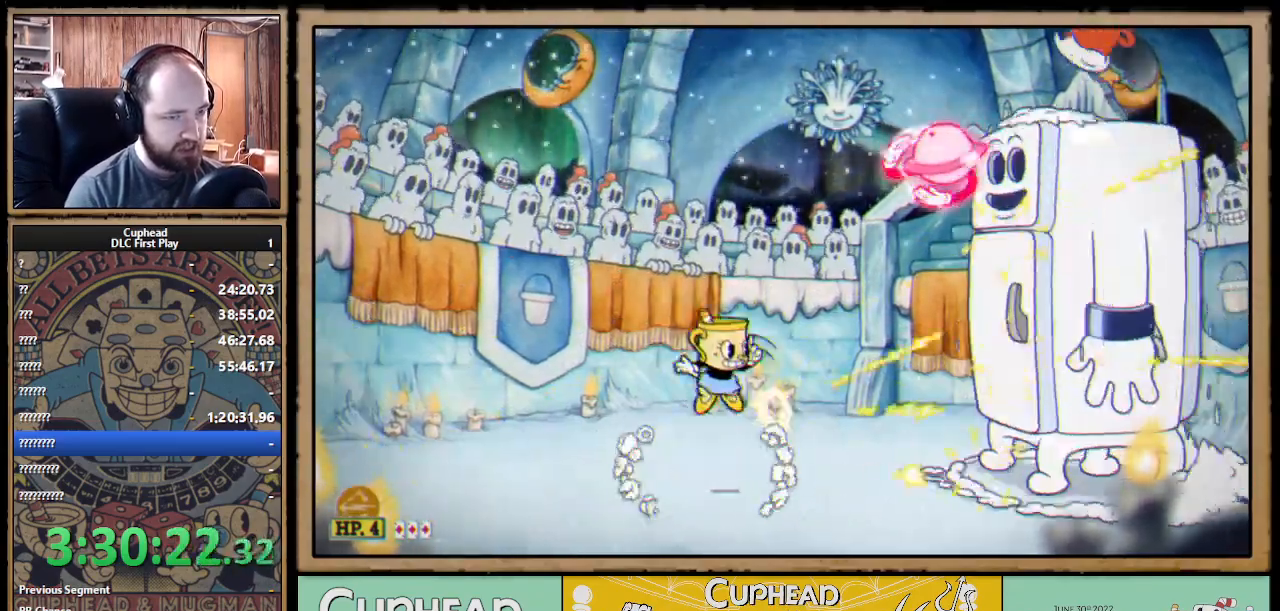
{"buttons": ["X"], "left_stick": "center", "right_stick": "center", "events": [[17, "A", "up"], [50, "left_stick", "center"], [250, "left_stick", "right"], [333, "left_stick", "center"]]}
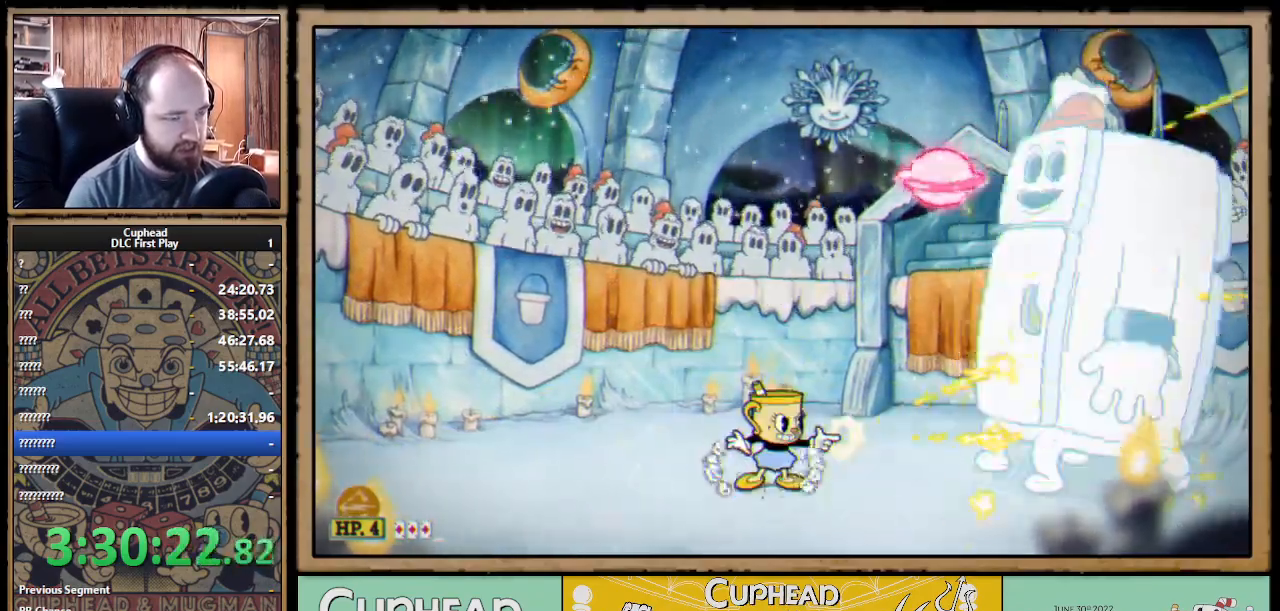
{"buttons": ["X"], "left_stick": "center", "right_stick": "center", "events": [[33, "A", "down"], [100, "A", "up"]]}
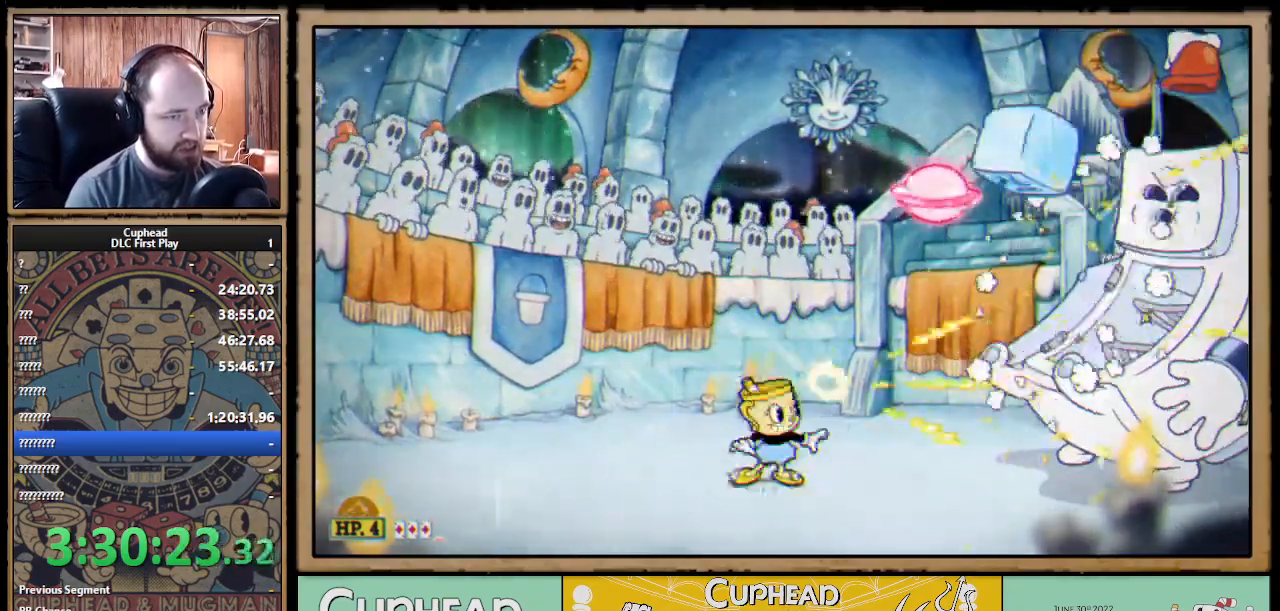
{"buttons": ["X"], "left_stick": "center", "right_stick": "center", "events": [[50, "left_stick", "right"], [100, "A", "down"], [150, "left_stick", "center"], [200, "A", "up"], [200, "Y", "down"], [217, "X", "up"], [250, "X", "down"], [283, "L1", "down"], [283, "Y", "up"], [400, "L1", "up"]]}
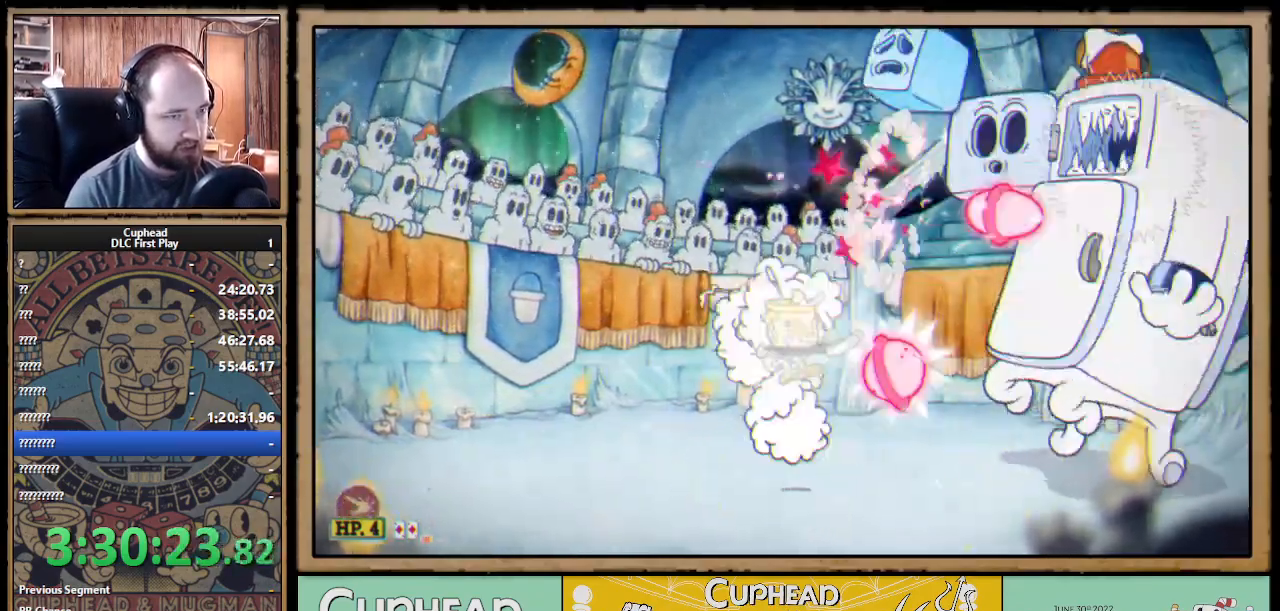
{"buttons": ["X"], "left_stick": "left", "right_stick": "center", "events": [[83, "L1", "down"], [200, "L1", "up"], [217, "left_stick", "left"]]}
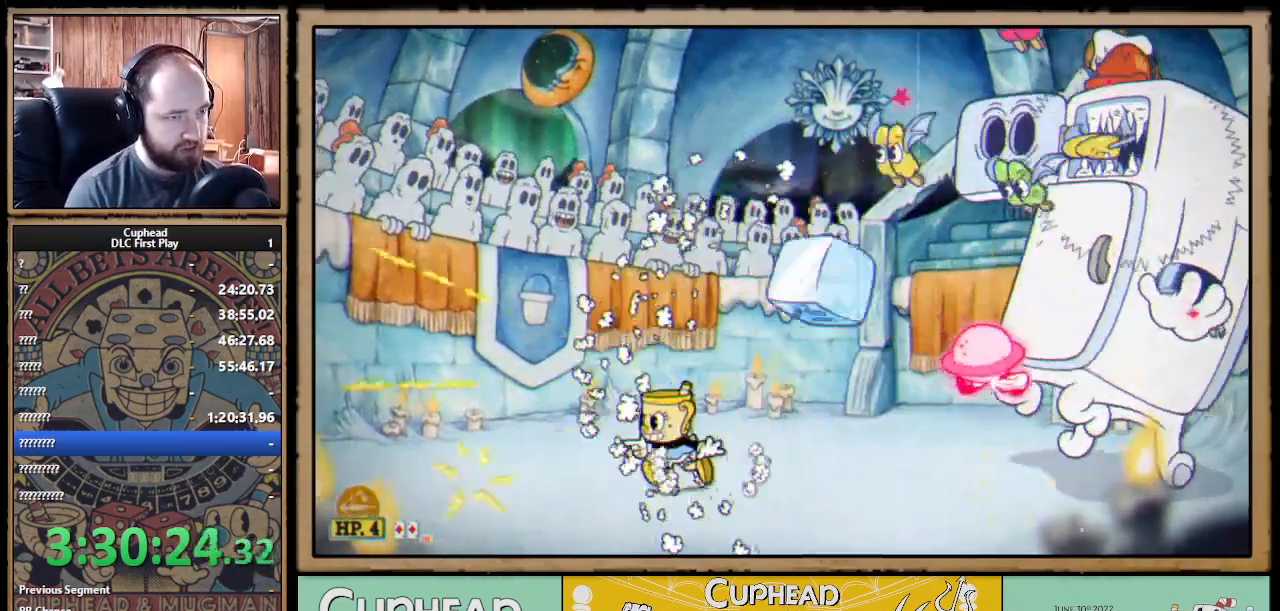
{"buttons": ["X", "R1"], "left_stick": "center", "right_stick": "center", "events": [[167, "R1", "down"], [200, "left_stick", "right"], [283, "left_stick", "center"]]}
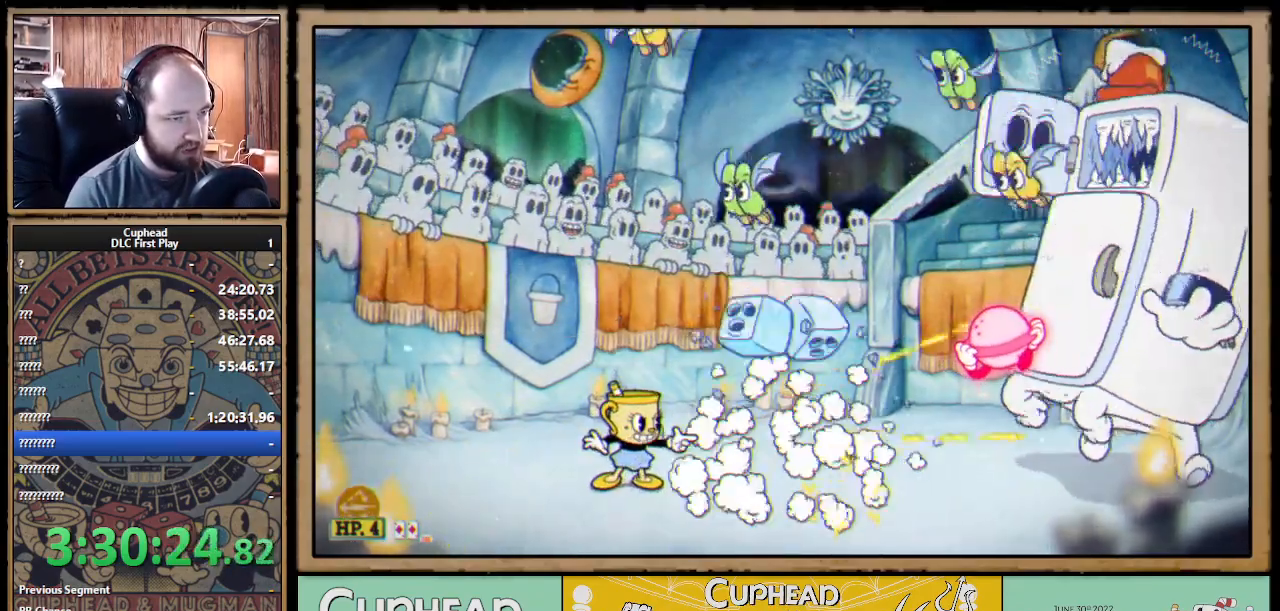
{"buttons": ["X", "R1"], "left_stick": "right", "right_stick": "center", "events": [[33, "R1", "up"], [117, "left_stick", "right"], [283, "R1", "down"], [283, "left_stick", "center"], [383, "R1", "up"], [383, "left_stick", "right"], [500, "R1", "down"]]}
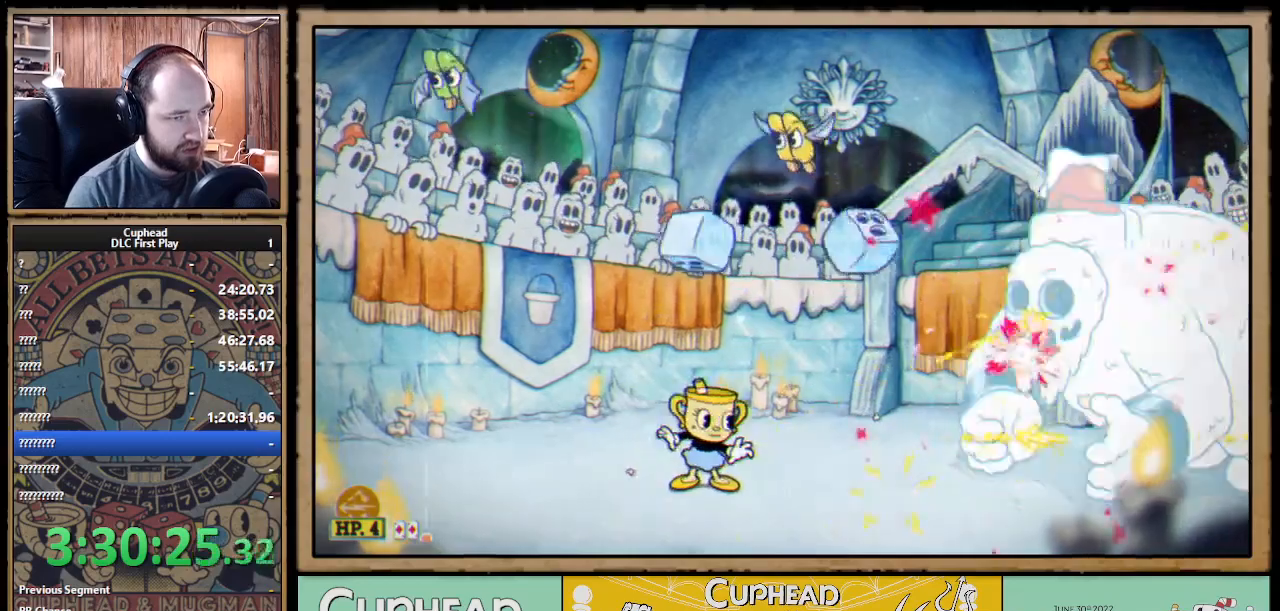
{"buttons": ["X"], "left_stick": "center", "right_stick": "center", "events": [[33, "left_stick", "center"], [117, "R1", "up"], [150, "left_stick", "right"], [283, "L1", "down"], [300, "left_stick", "center"], [383, "L1", "up"]]}